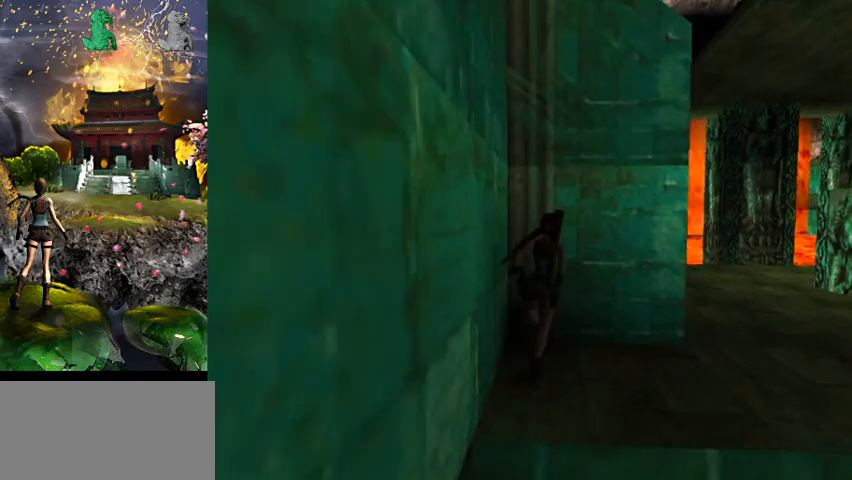
Gameplay with keyboard; each line is a JSON object with the keys held at the frame after it. "events" lists presses ("down") and releases ("up") of "0", "1", "2", "3", "4", "5", "6", "7", "8", "9", "a", "act", "crouch", "d", "dash", "down", "flare", "gun", "inv", "left", "look", "right", "roll", "s", "sl", "space", "sr", "up", "w" and "walk" between this image and that frame as [ms after this image, input, new state], when the widget could be followed in between. No other keys are recorded. Mouse input is not recorded. Key names are as the overlay labels them; some are game actions (e.g. jump) rather than physical keys.
{"keys": ["w"], "events": [[300, "right", "up"]]}
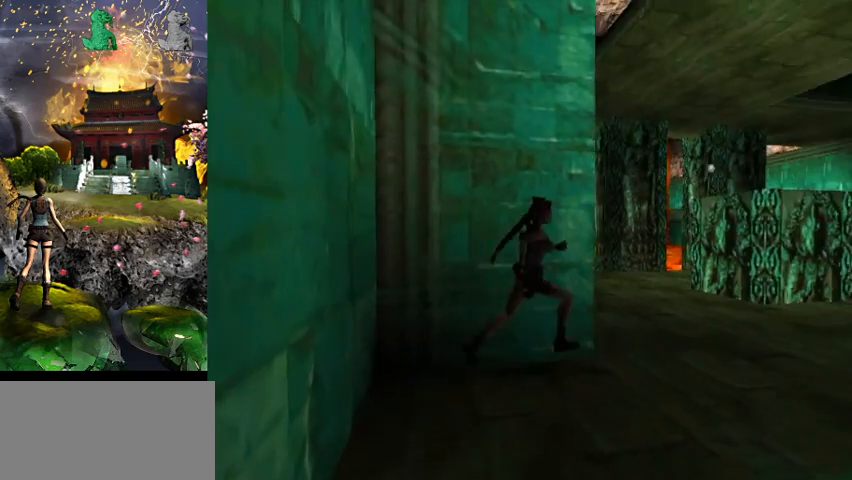
{"keys": ["right"], "events": [[100, "right", "down"], [334, "w", "up"]]}
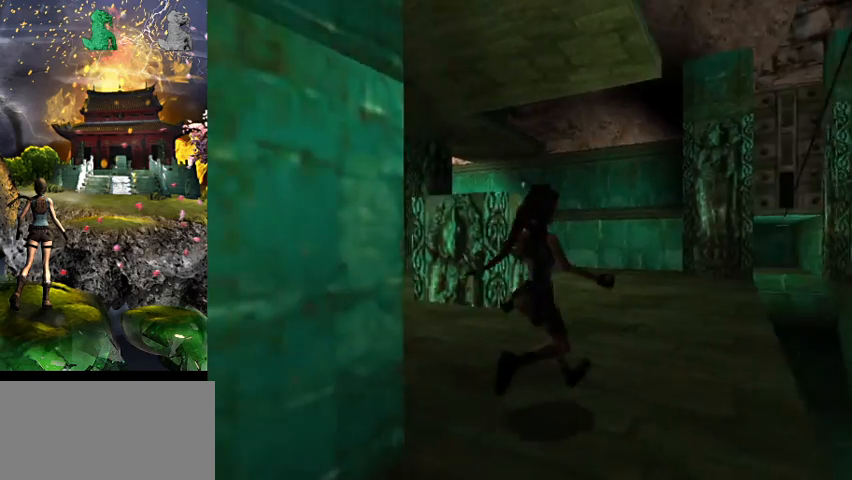
{"keys": [], "events": [[500, "right", "up"]]}
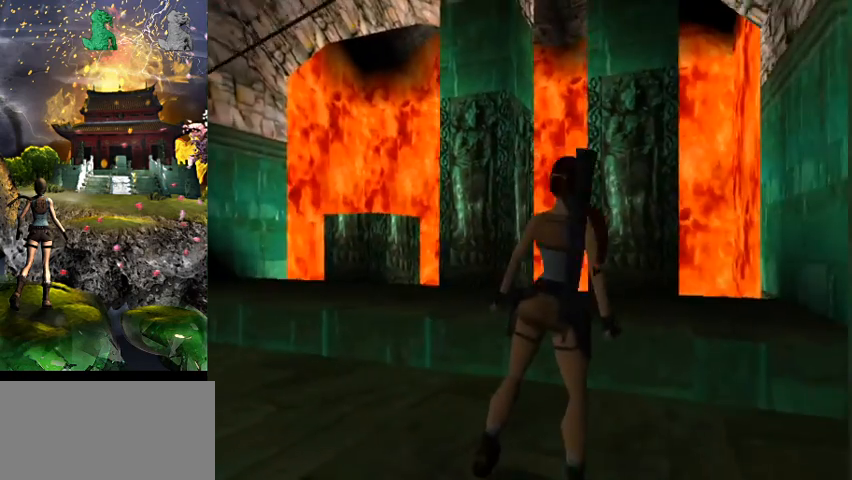
{"keys": [], "events": [[167, "roll", "down"], [300, "roll", "up"]]}
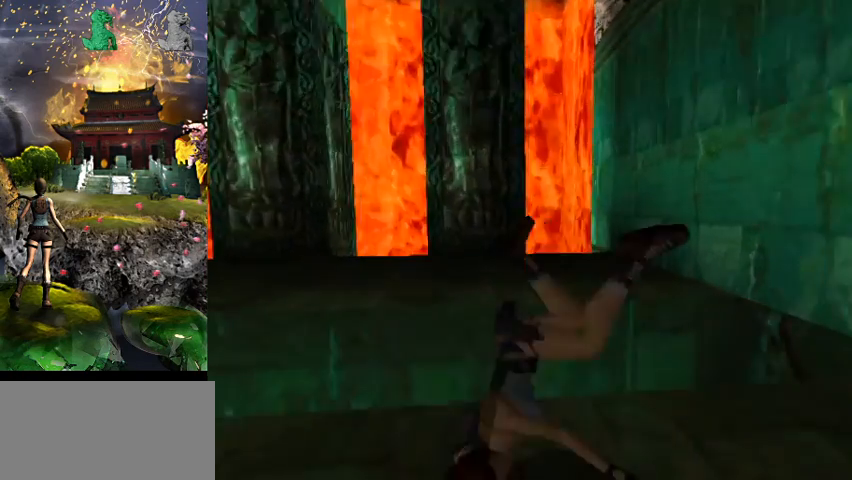
{"keys": ["act"], "events": [[67, "act", "down"]]}
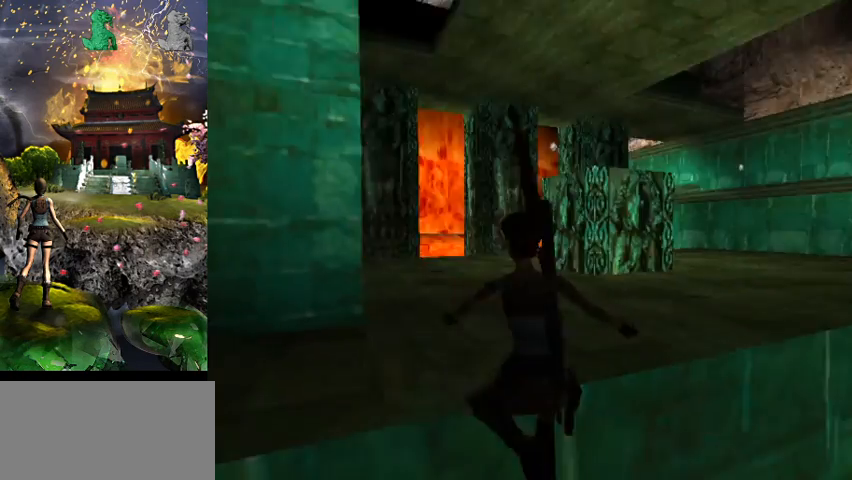
{"keys": ["act"], "events": []}
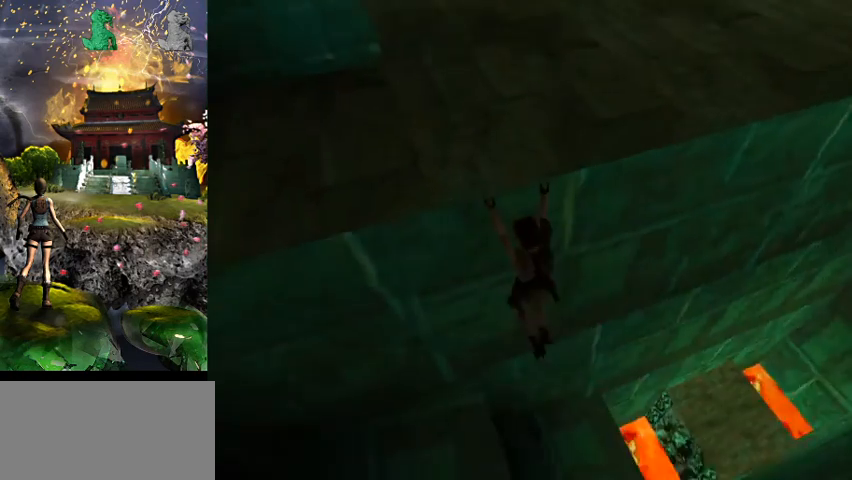
{"keys": ["act"], "events": []}
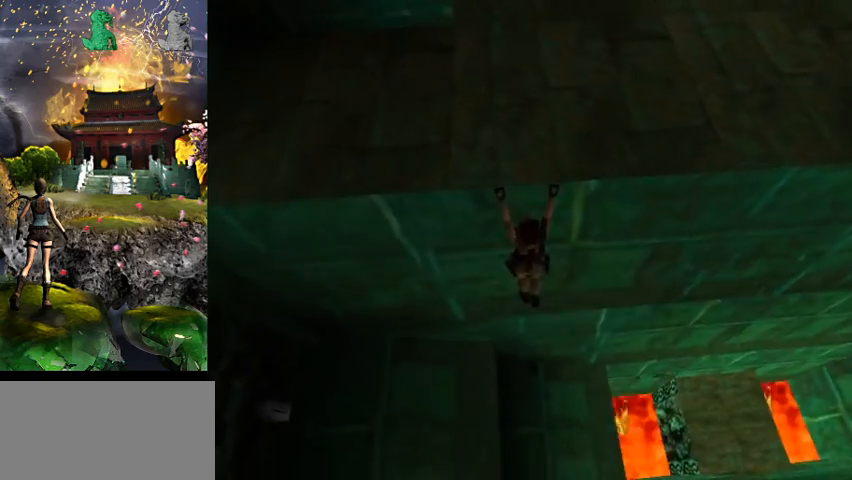
{"keys": [], "events": [[67, "a", "down"], [200, "a", "up"], [367, "act", "up"]]}
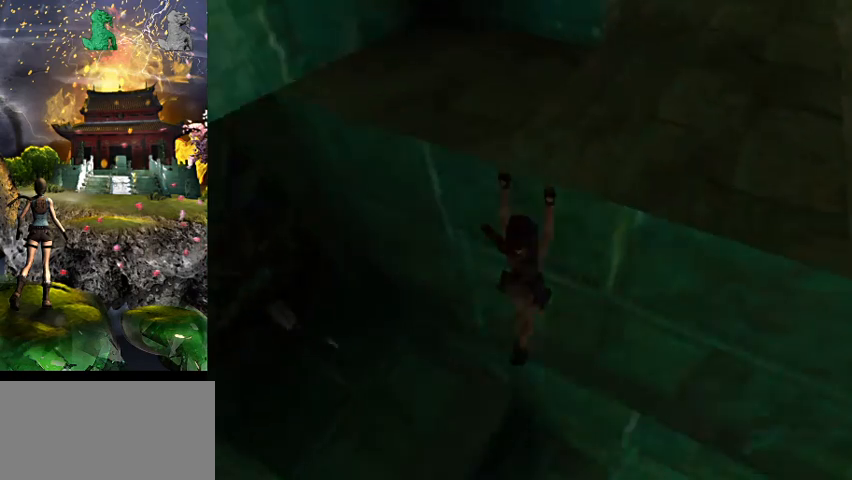
{"keys": [], "events": []}
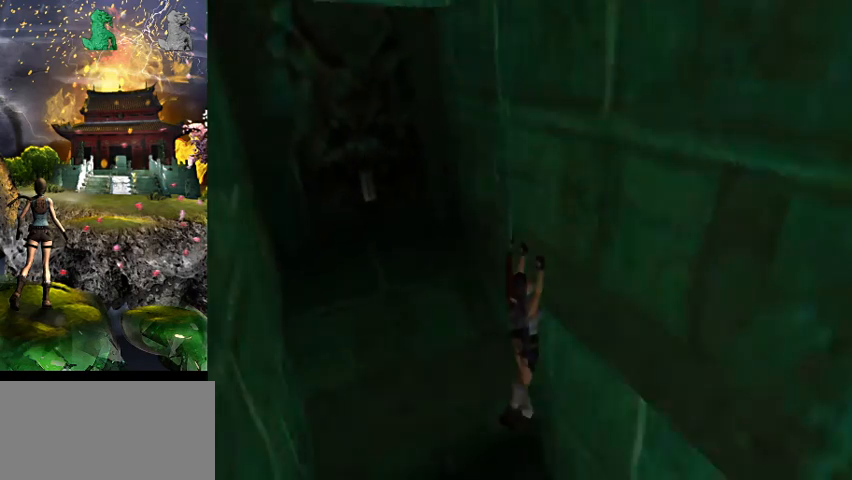
{"keys": ["sl"], "events": [[67, "sl", "down"]]}
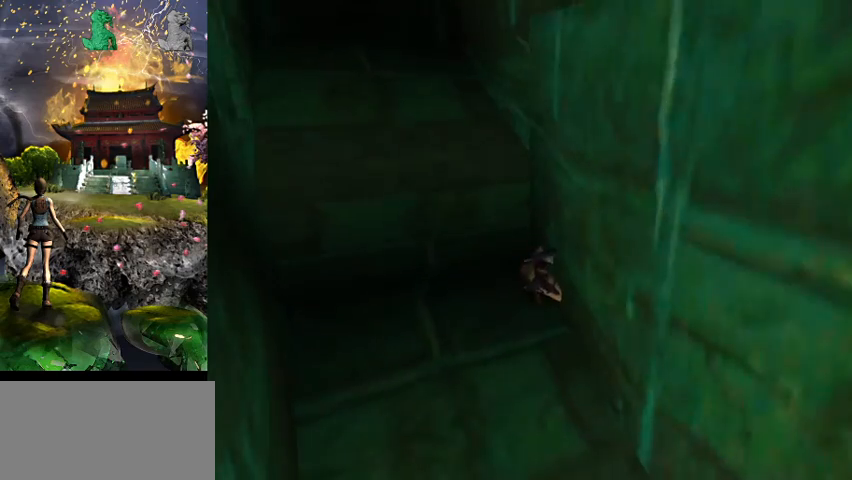
{"keys": ["sl"], "events": []}
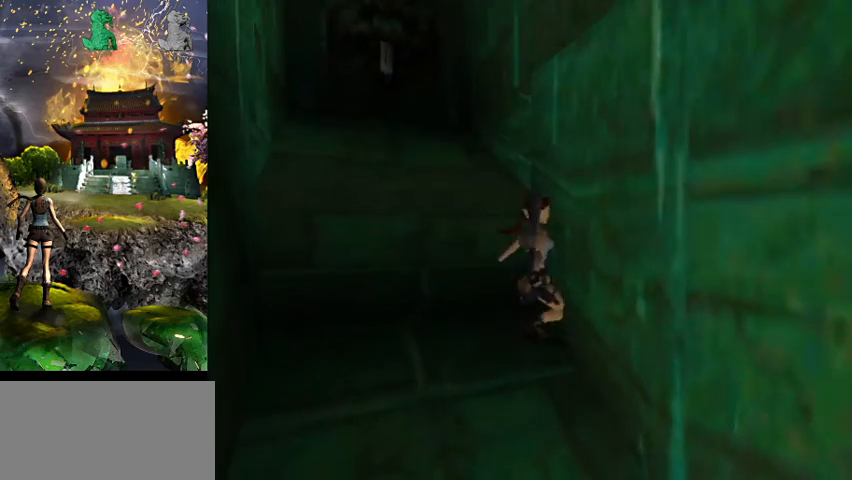
{"keys": ["sl"], "events": []}
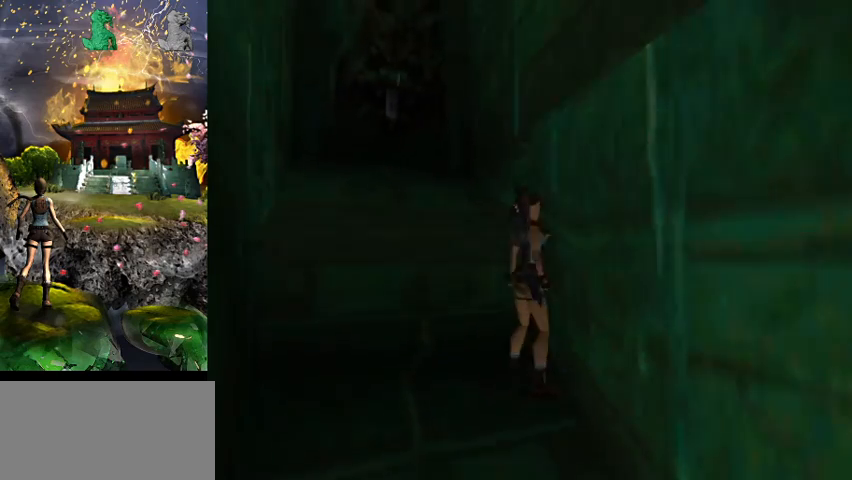
{"keys": [], "events": [[500, "sl", "up"]]}
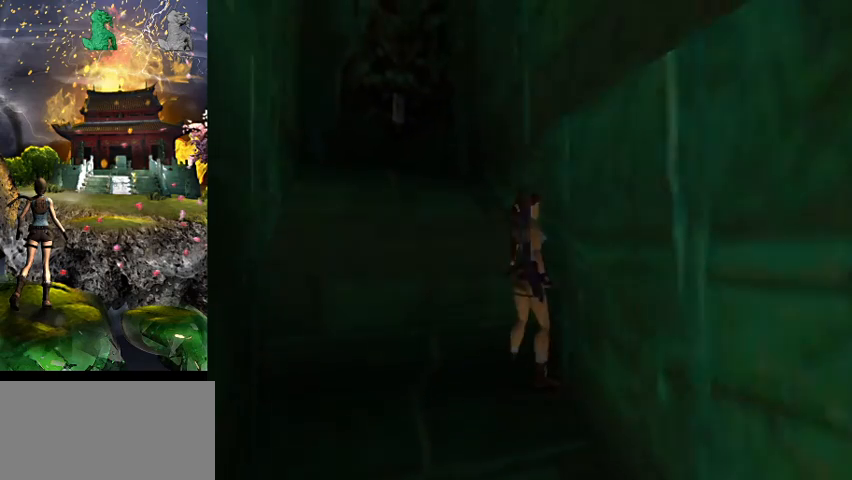
{"keys": [], "events": [[234, "sl", "down"], [300, "sl", "up"], [400, "sl", "down"], [500, "sl", "up"]]}
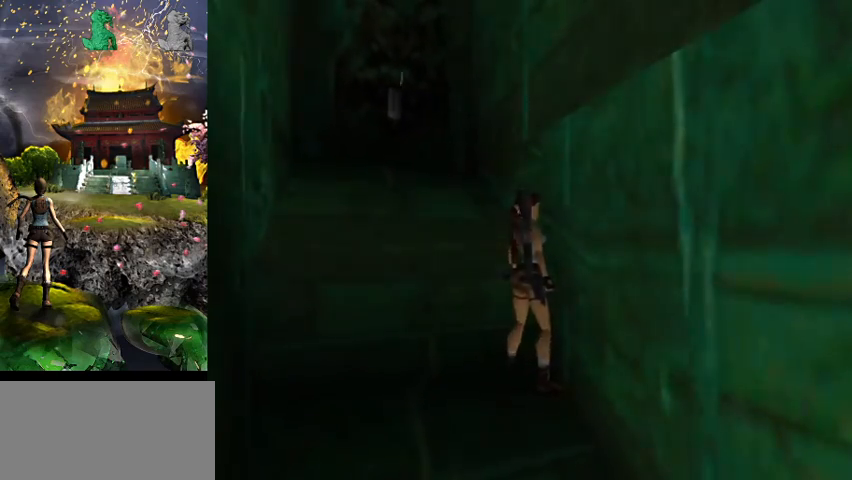
{"keys": ["right"], "events": [[134, "sl", "down"], [234, "sl", "up"], [500, "right", "down"]]}
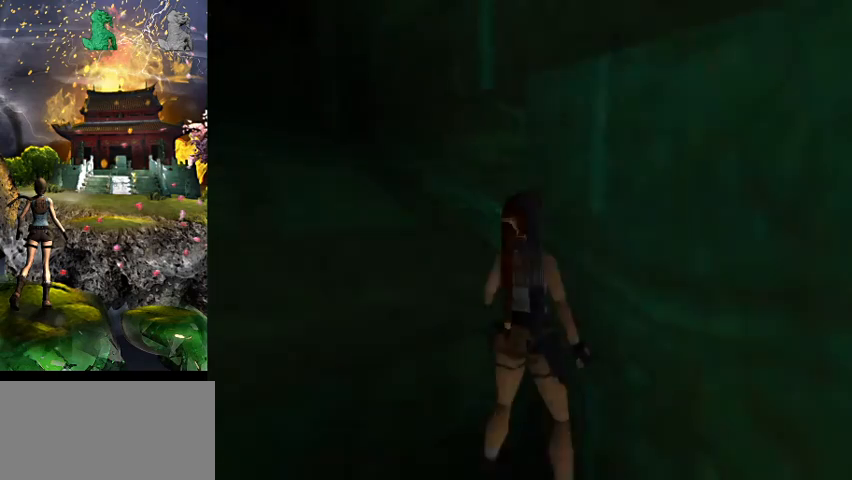
{"keys": ["right"], "events": []}
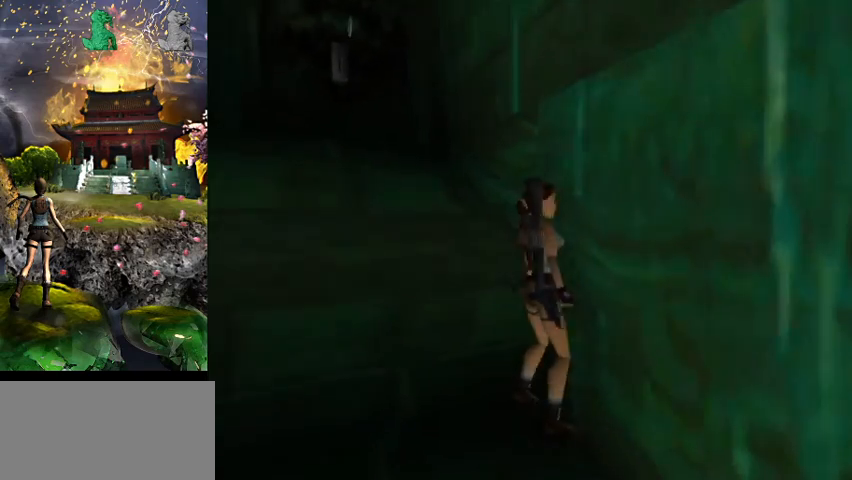
{"keys": ["space"], "events": [[400, "right", "up"], [434, "space", "down"]]}
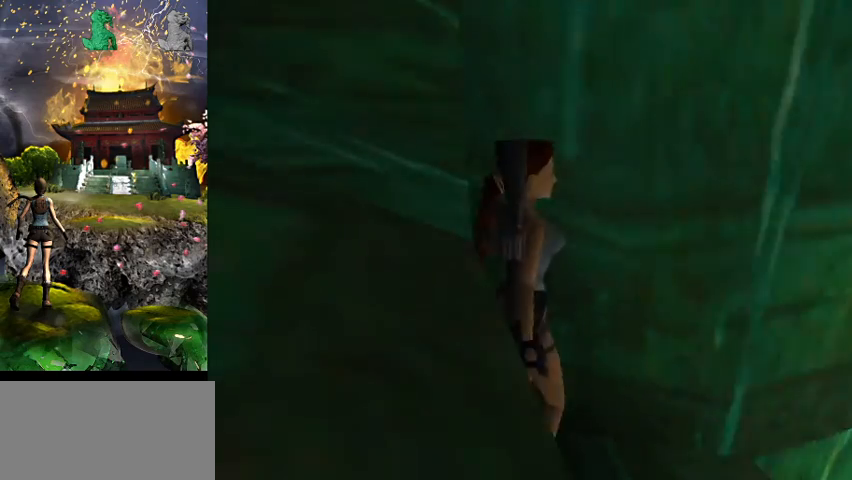
{"keys": ["a", "w"], "events": [[34, "w", "down"], [400, "space", "up"], [500, "a", "down"]]}
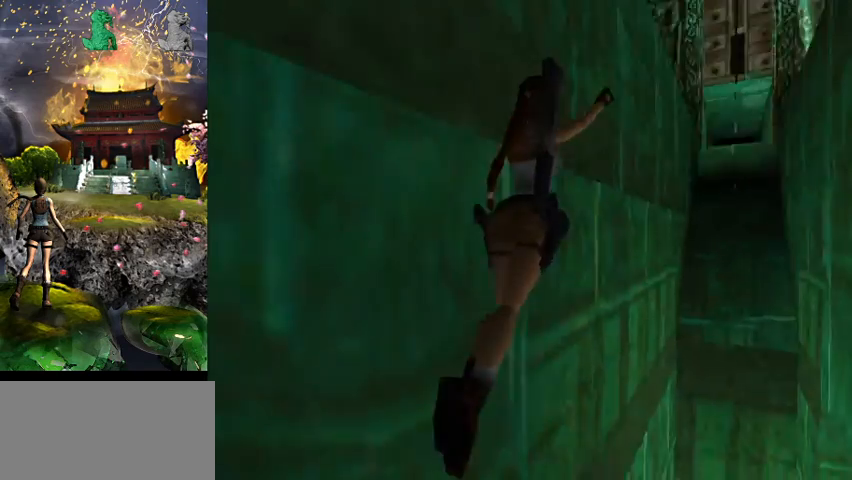
{"keys": ["right"], "events": [[67, "w", "up"], [200, "a", "up"], [467, "right", "down"]]}
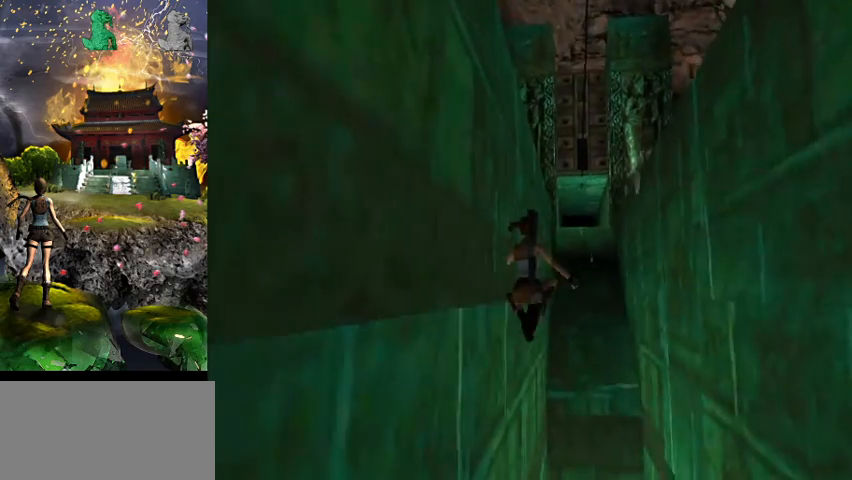
{"keys": ["right"], "events": []}
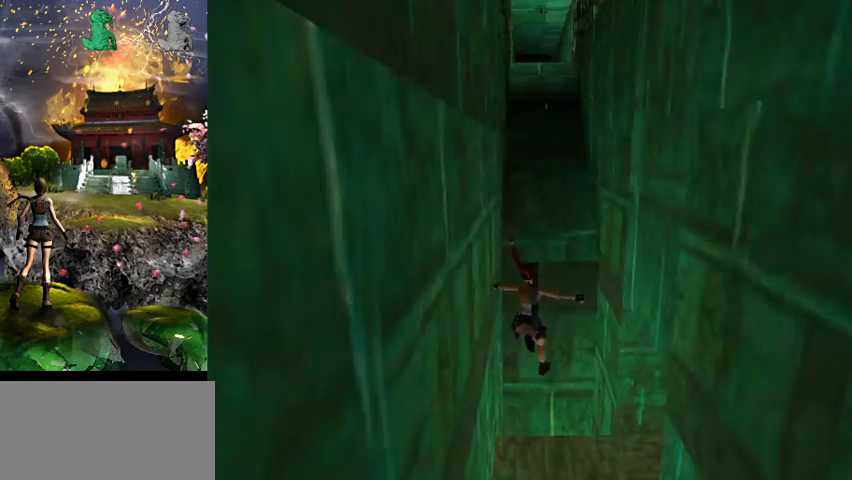
{"keys": ["right", "w"], "events": [[367, "w", "down"]]}
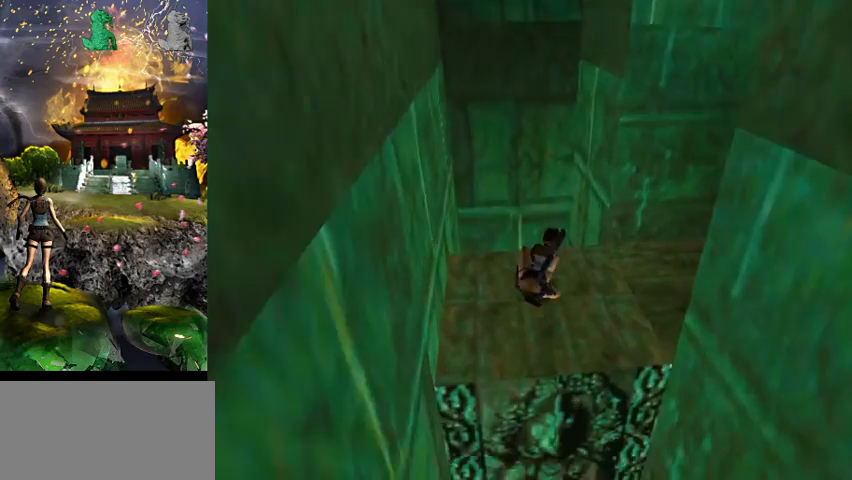
{"keys": ["right", "w"], "events": []}
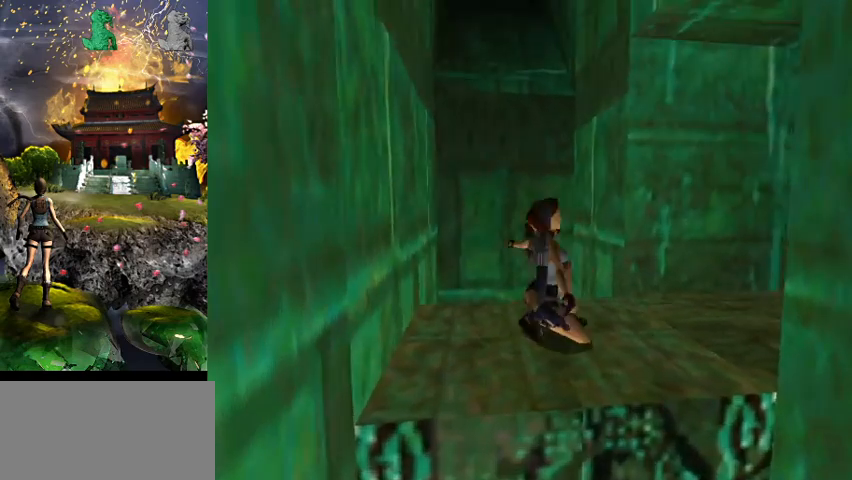
{"keys": ["w"], "events": [[34, "right", "up"]]}
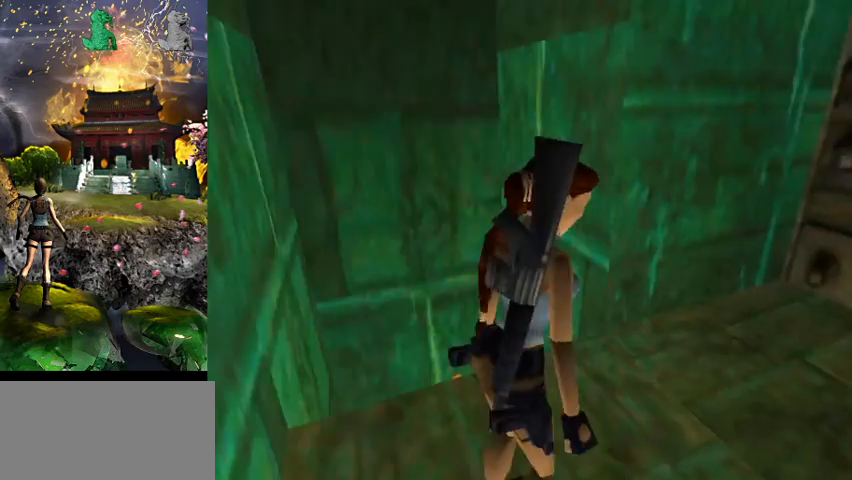
{"keys": ["right", "w"], "events": [[500, "right", "down"]]}
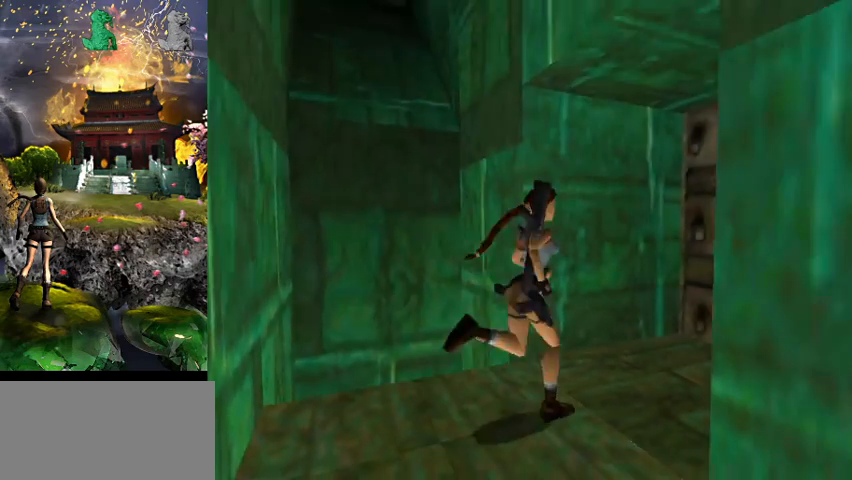
{"keys": ["right", "w"], "events": [[234, "right", "up"], [367, "right", "down"]]}
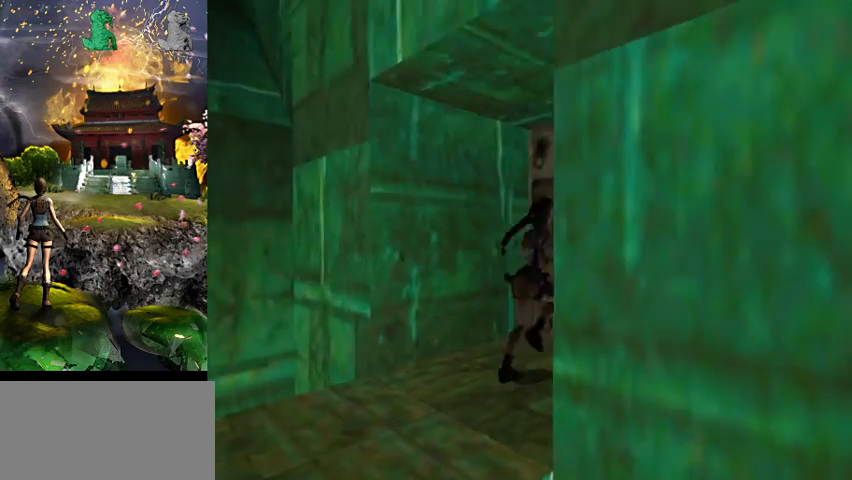
{"keys": [], "events": [[100, "w", "up"], [134, "right", "up"]]}
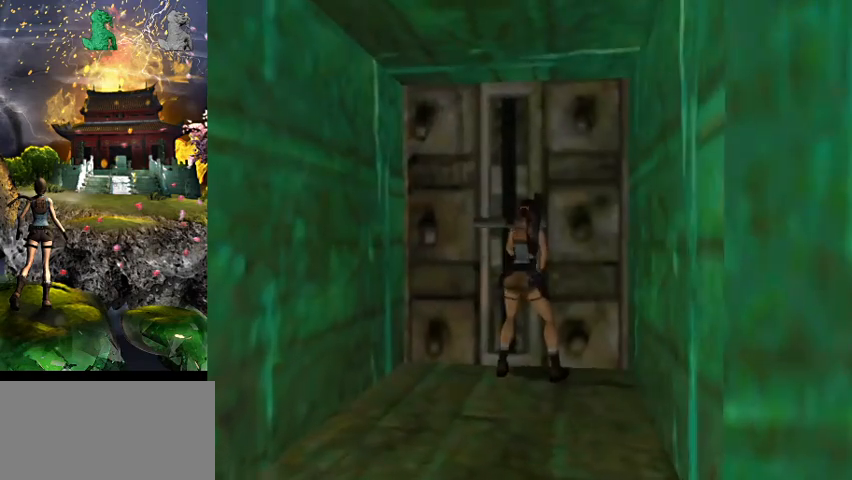
{"keys": [], "events": [[67, "act", "down"], [434, "act", "up"]]}
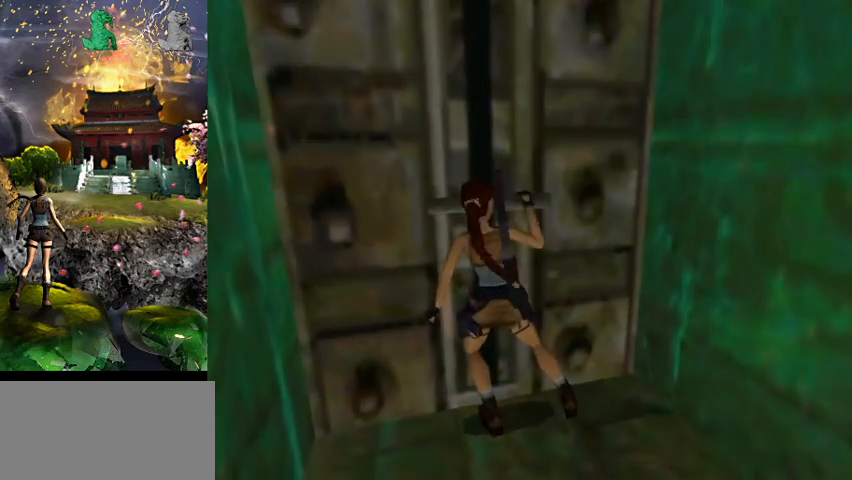
{"keys": [], "events": []}
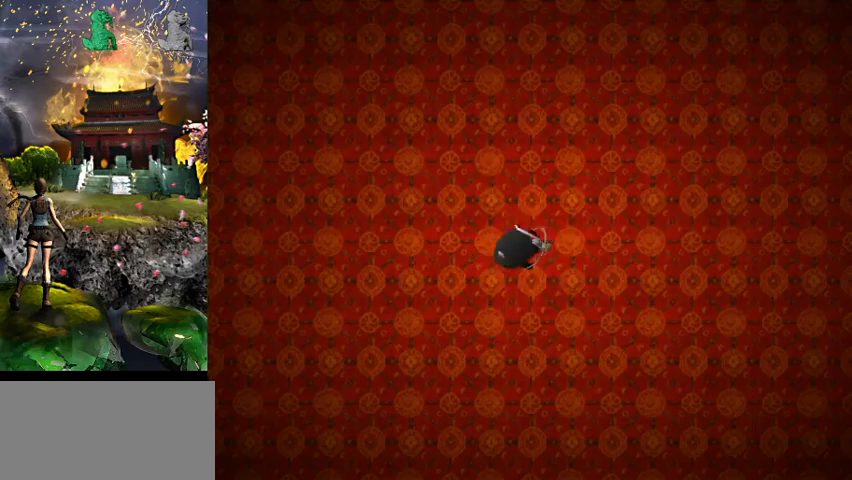
{"keys": [], "events": []}
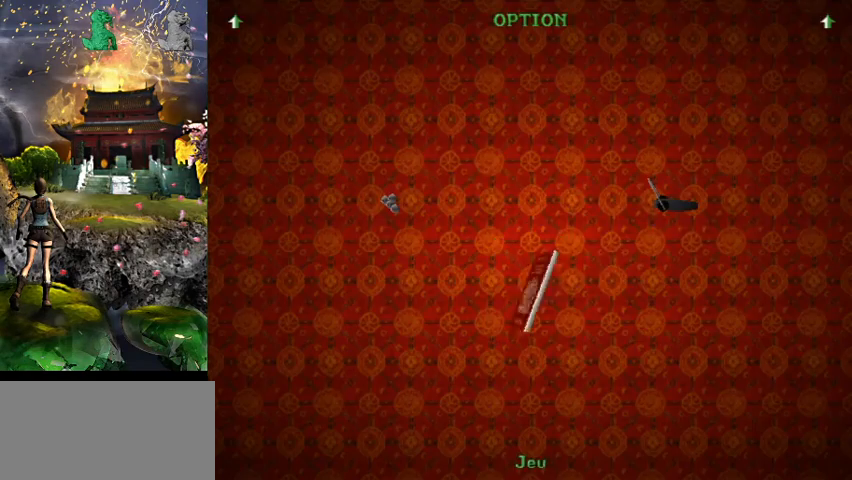
{"keys": [], "events": []}